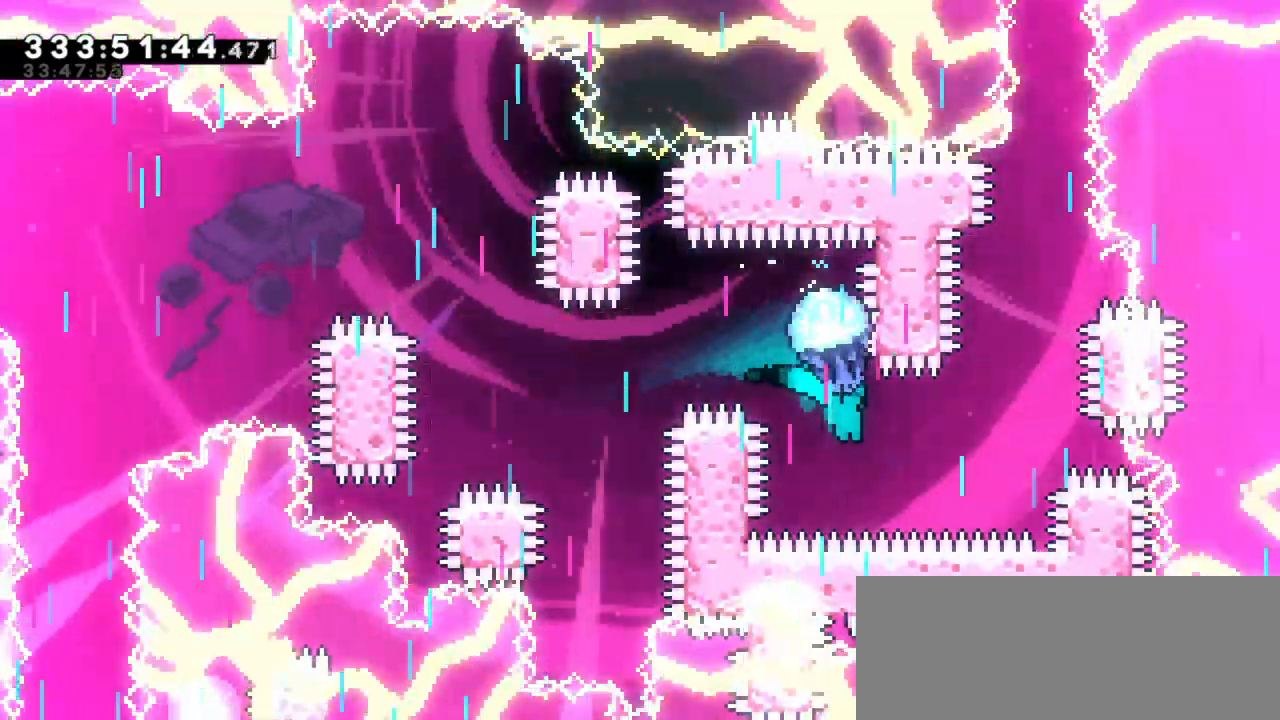
Gameplay with keyboard; each line is a JSON object with the keys held at the frame after it. "events" lists presses ("down") and releases ("up") of "dash", "demo", "down", "grab", "jump", "jump2", "left", "right" and "up" between this image and that frame as [ms after this image, input, new state], when the widget could be followed in between. No other keys are recorded. Mouse input is not recorded. Key names are as the overlay labels them; some are game actions (e.g. jump) rather than physical keys.
{"keys": ["grab", "up"], "events": [[317, "right", "up"], [467, "up", "down"]]}
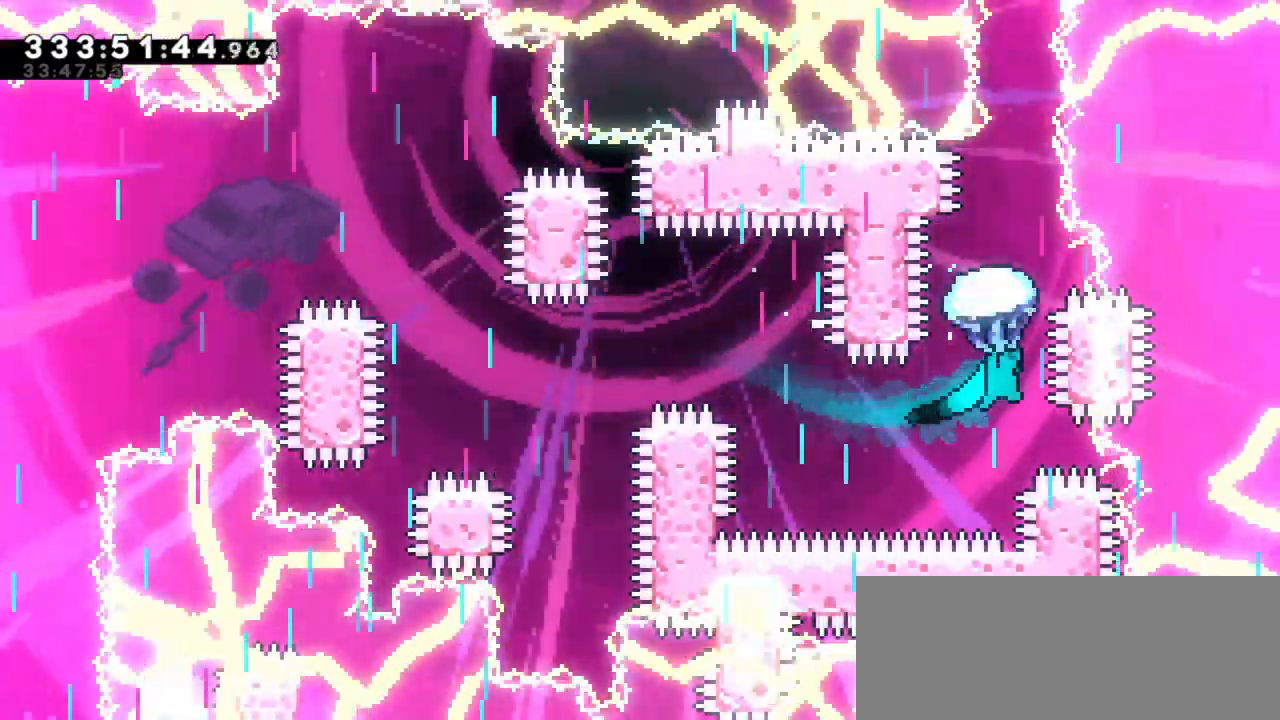
{"keys": ["grab", "up"], "events": []}
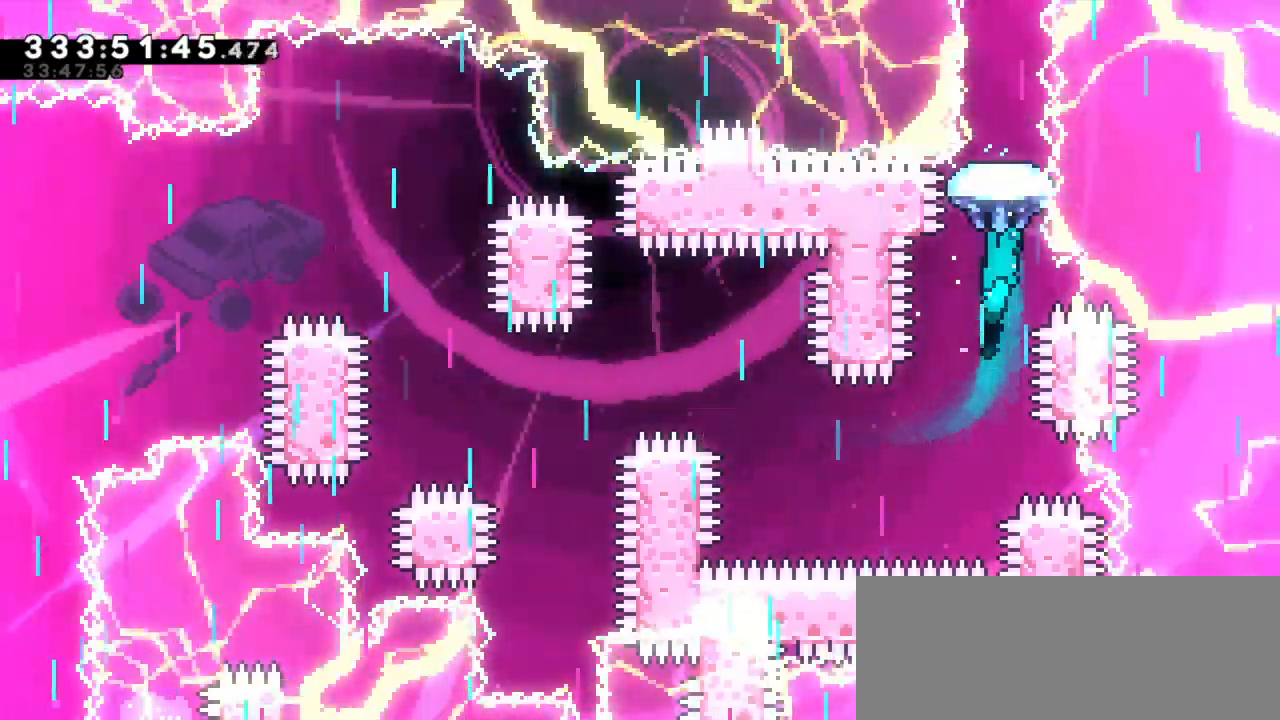
{"keys": ["grab", "up"], "events": []}
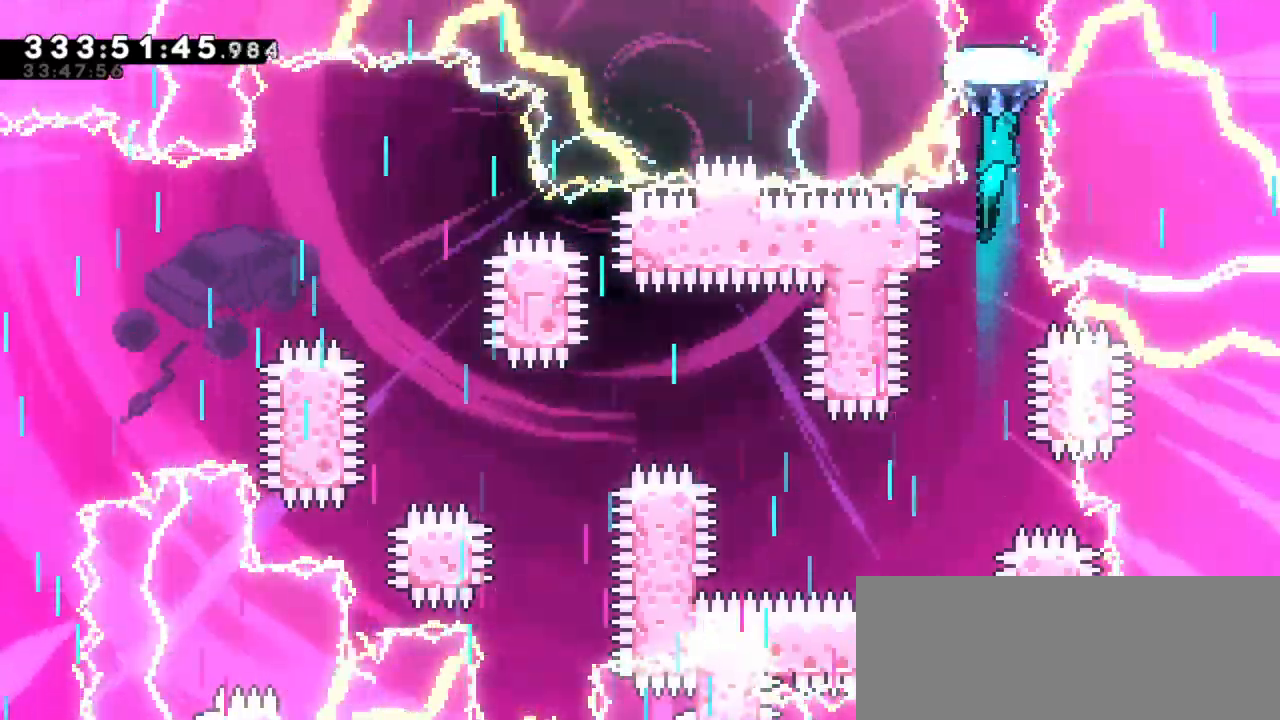
{"keys": ["grab"], "events": [[200, "up", "up"]]}
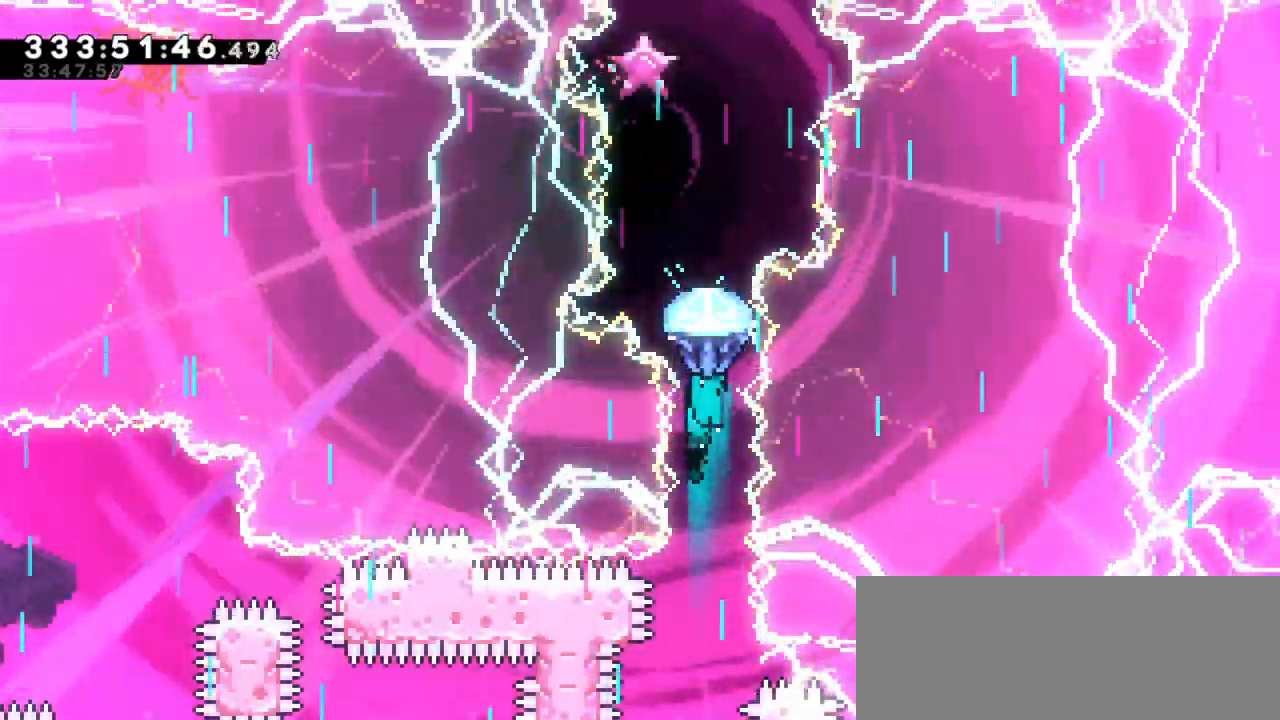
{"keys": ["grab"], "events": []}
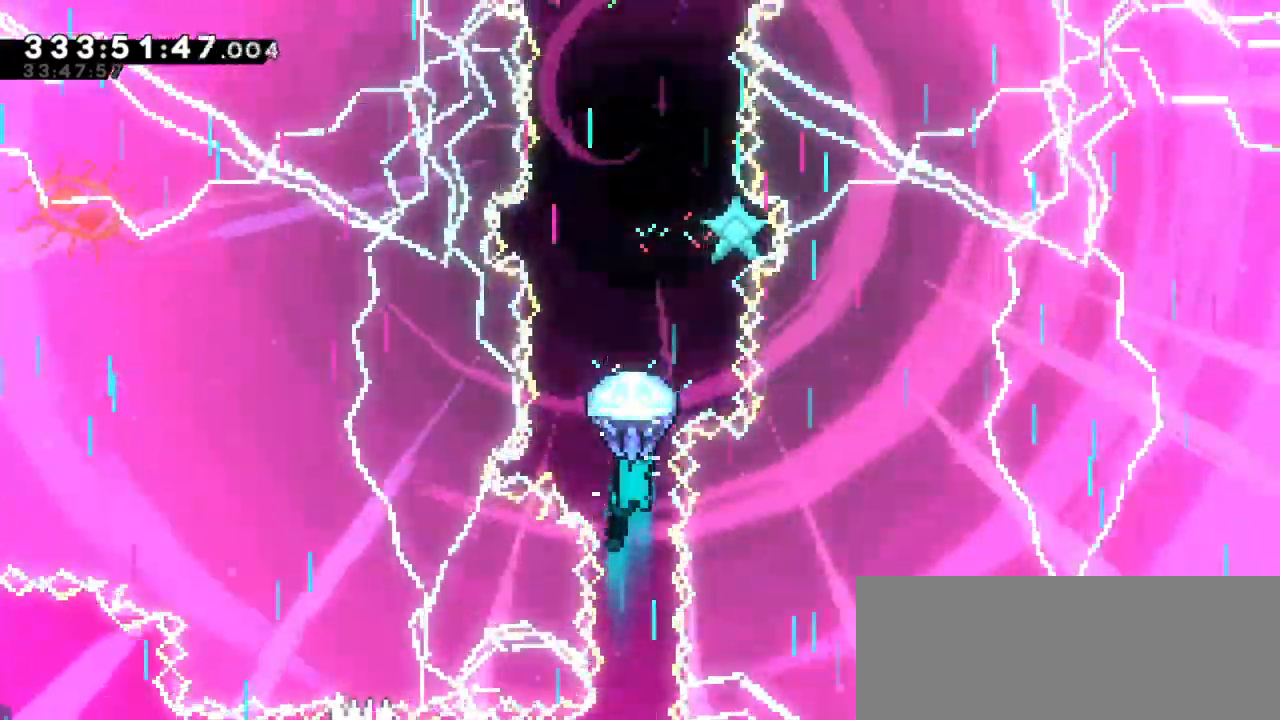
{"keys": ["grab"], "events": []}
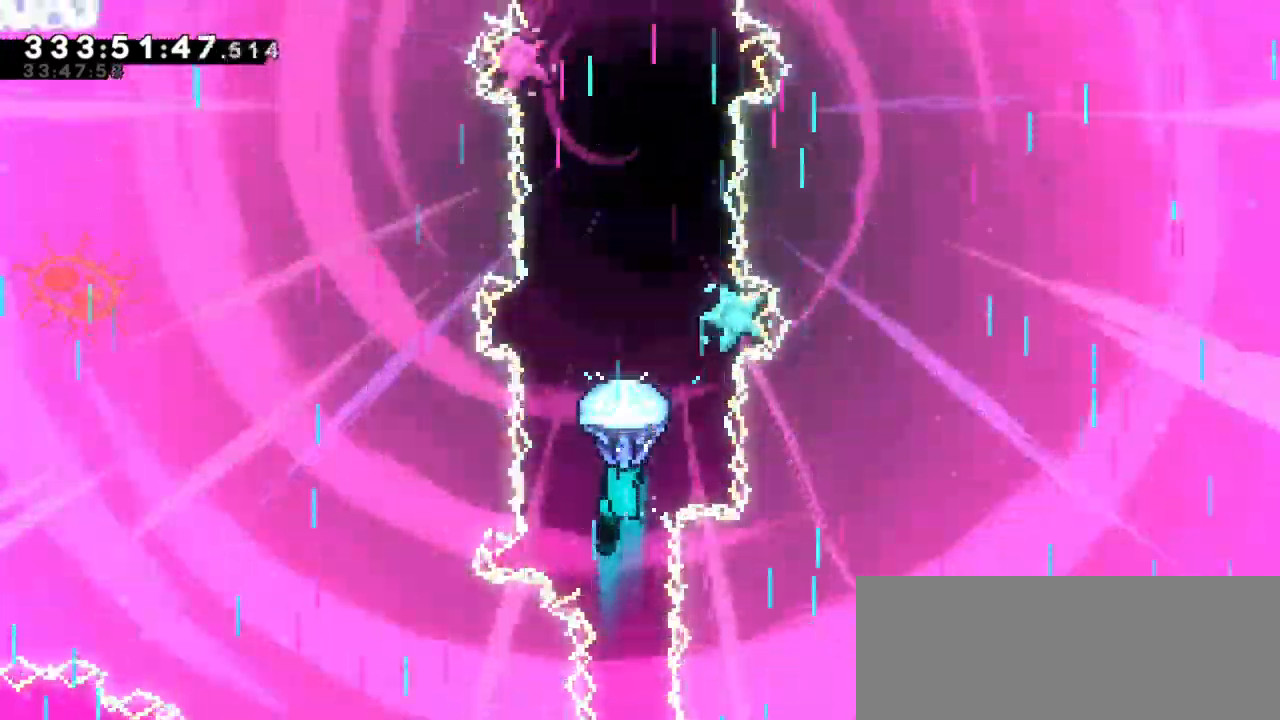
{"keys": ["grab", "up"], "events": [[383, "up", "down"]]}
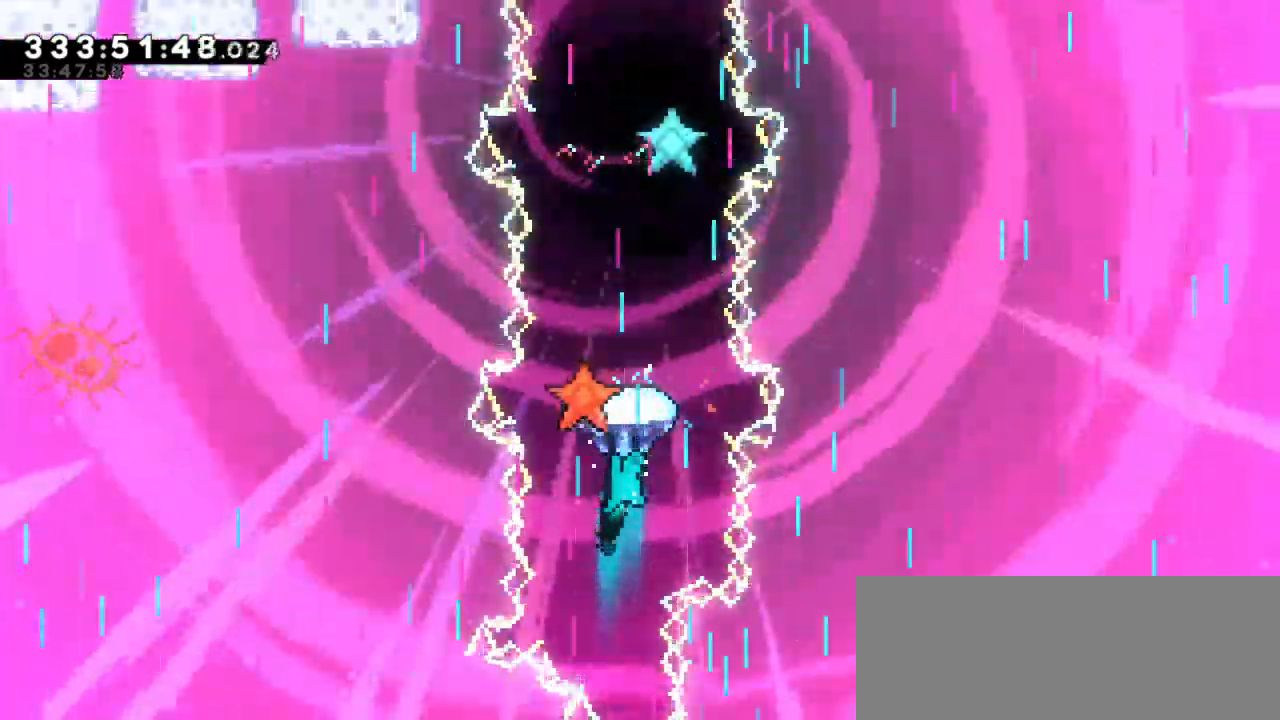
{"keys": ["grab"], "events": [[500, "up", "up"]]}
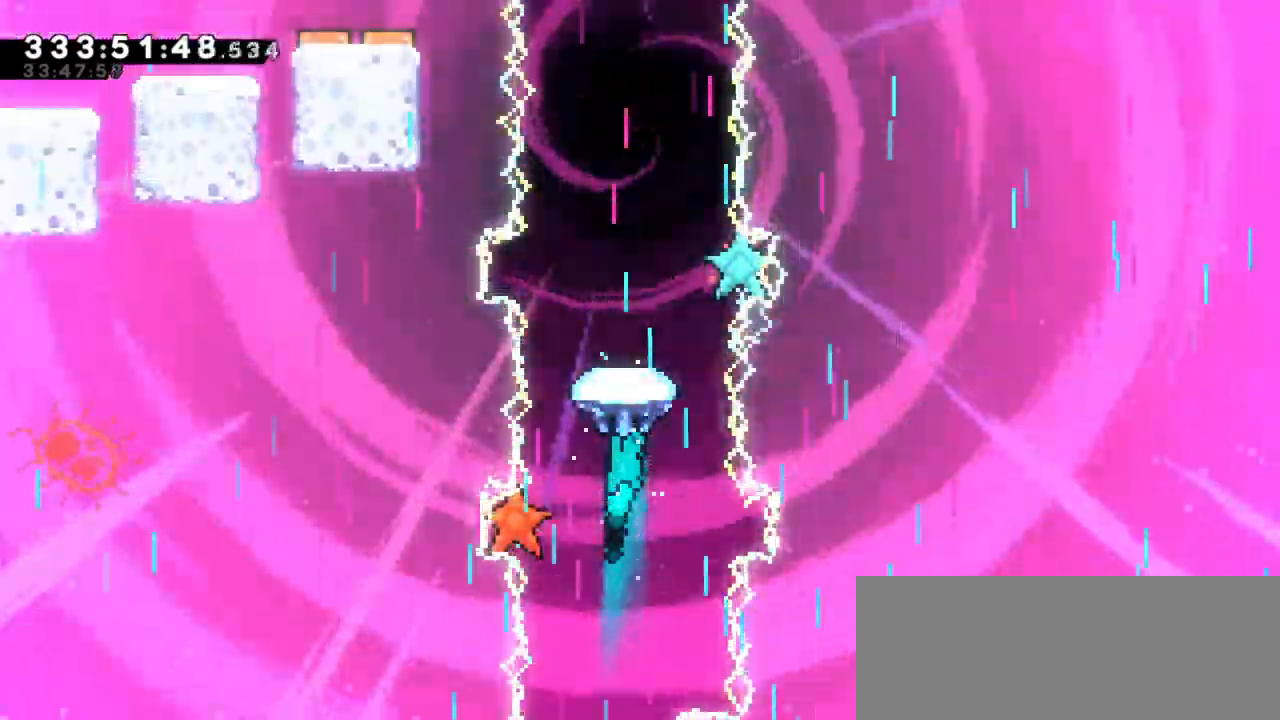
{"keys": ["grab"], "events": []}
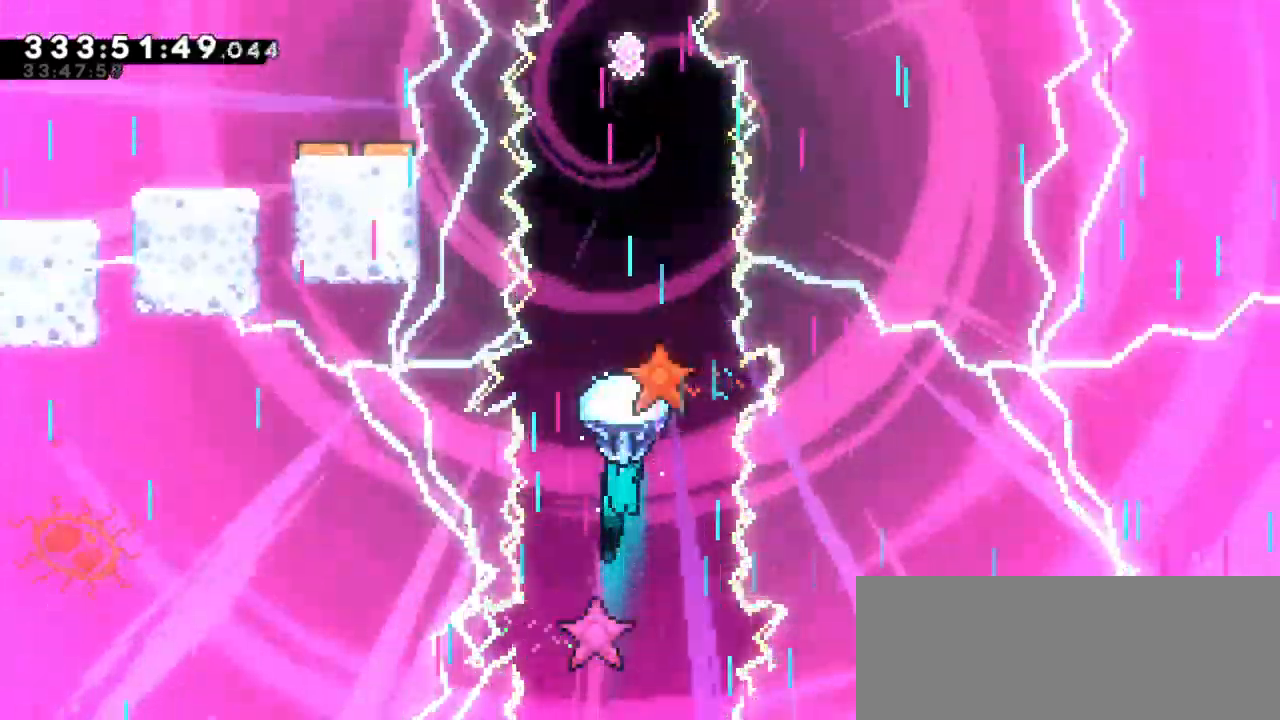
{"keys": ["grab", "up"], "events": [[33, "up", "down"]]}
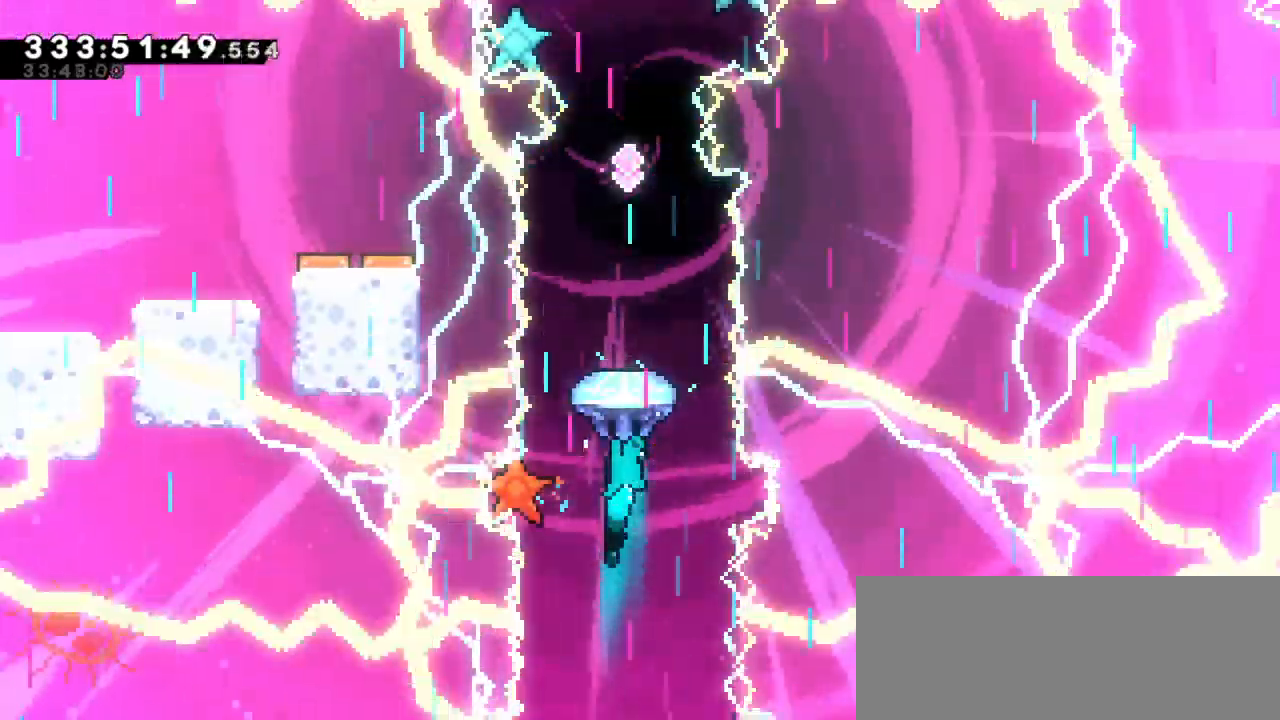
{"keys": ["grab", "up"], "events": []}
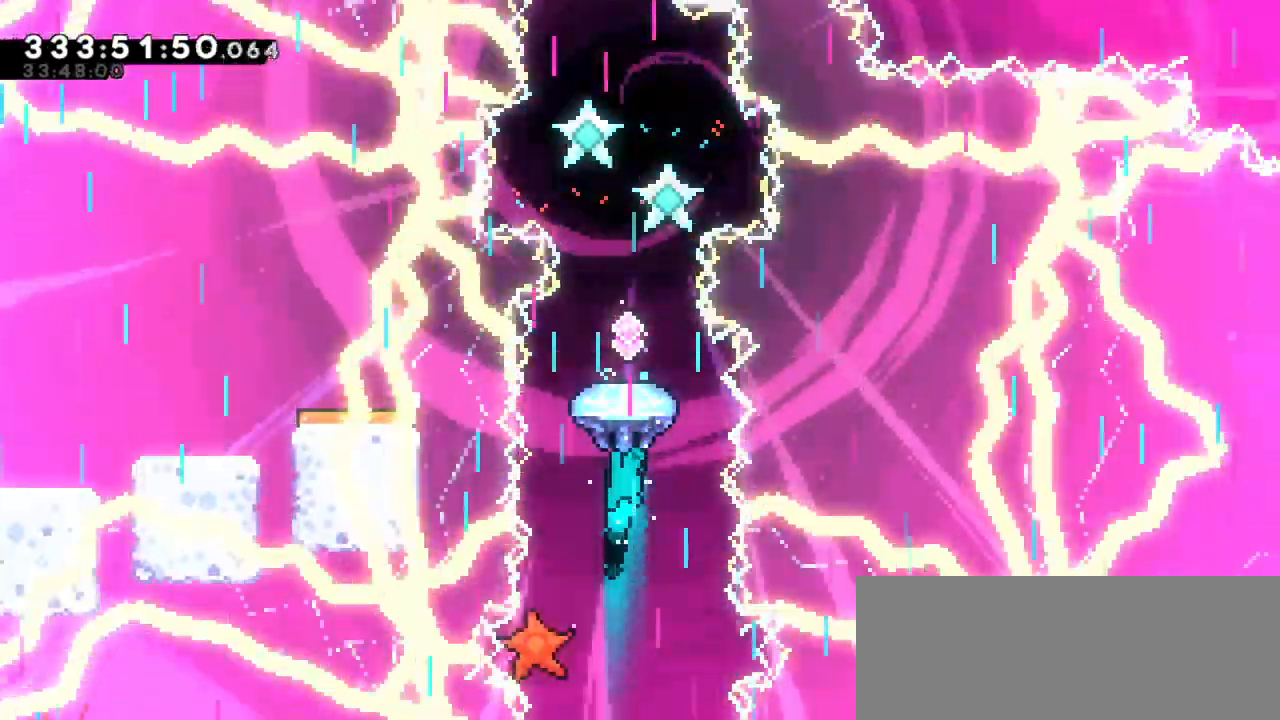
{"keys": ["down", "grab"], "events": [[183, "up", "up"], [467, "down", "down"]]}
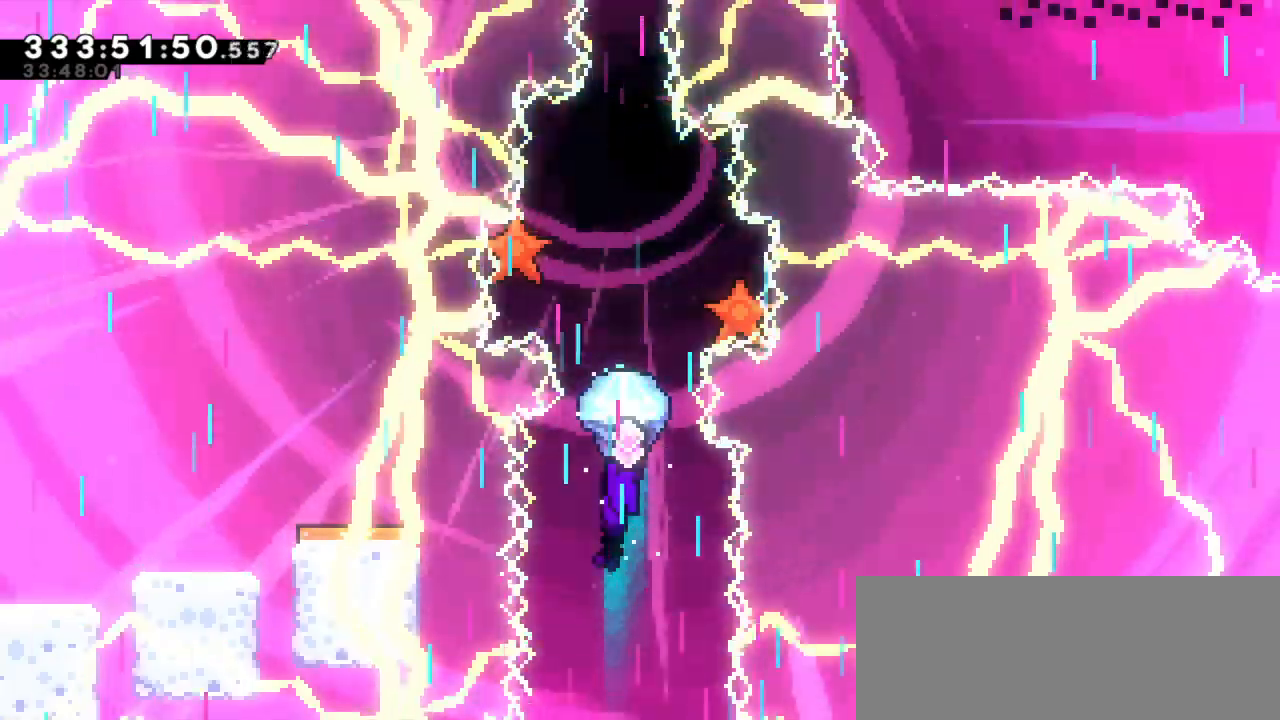
{"keys": ["grab"], "events": [[333, "down", "up"]]}
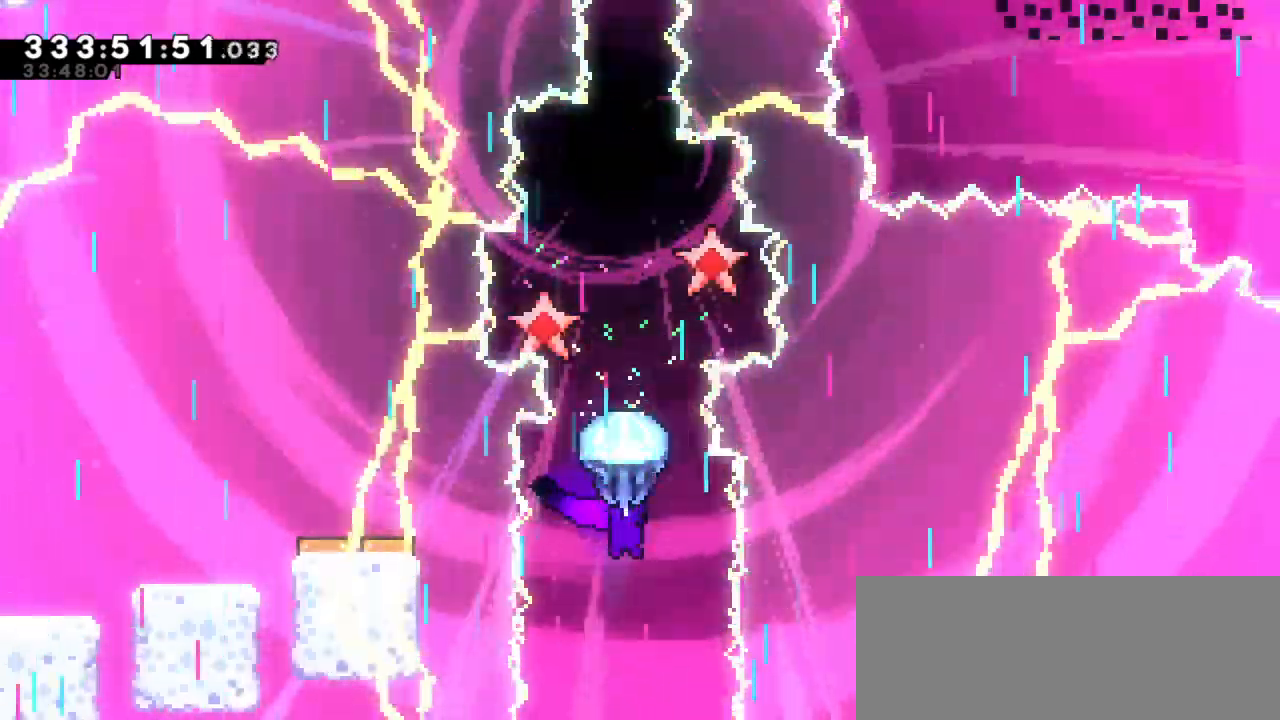
{"keys": ["down", "grab"], "events": [[350, "down", "down"]]}
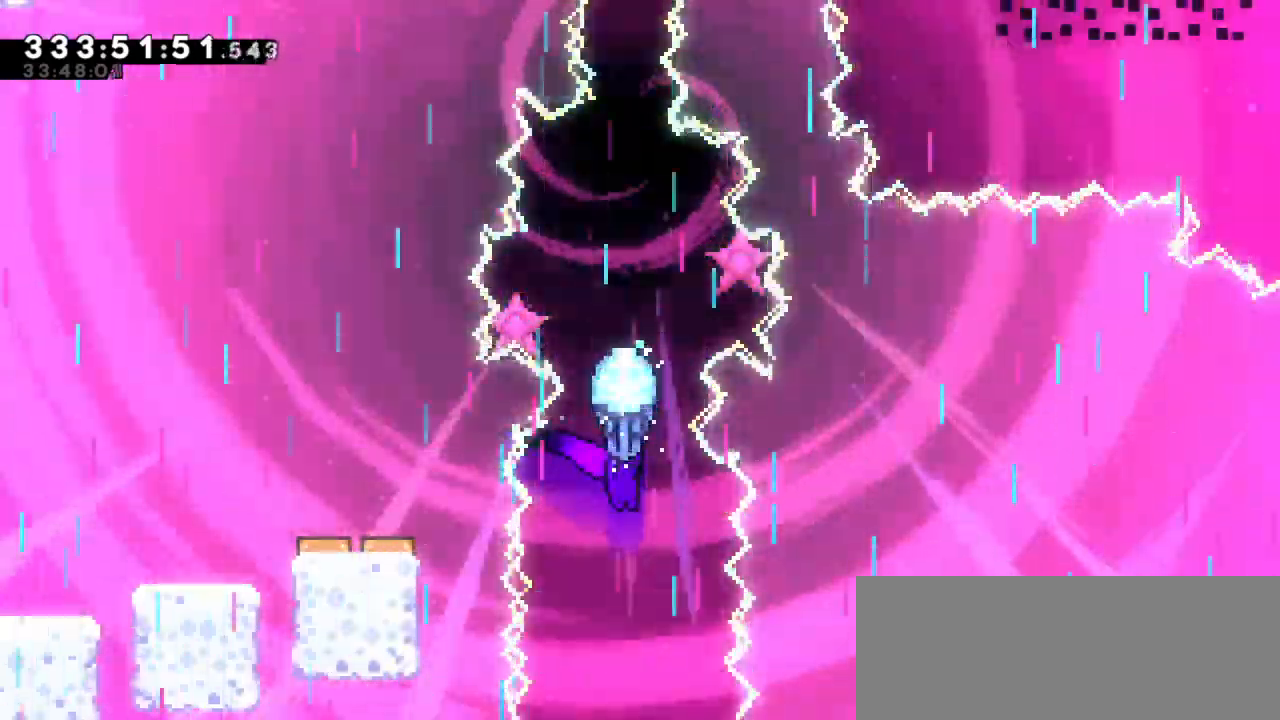
{"keys": ["down", "grab"], "events": [[133, "down", "up"], [483, "down", "down"]]}
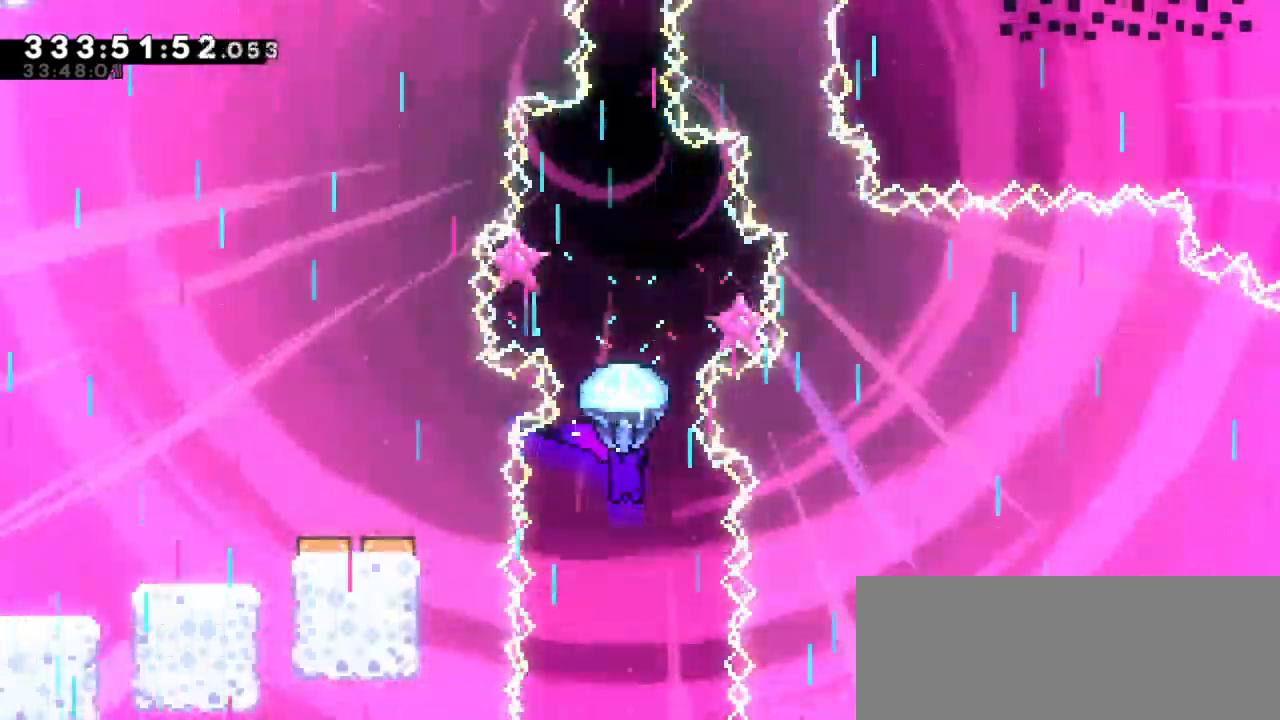
{"keys": [], "events": [[117, "grab", "up"], [183, "down", "up"]]}
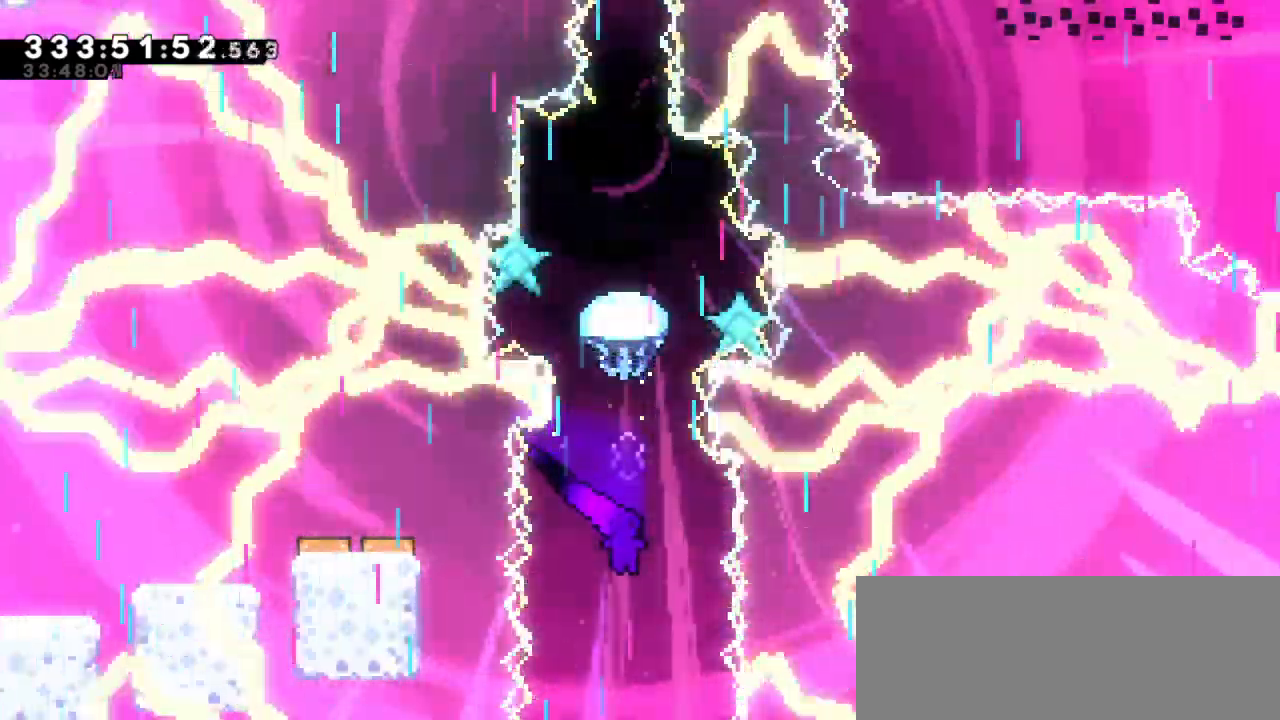
{"keys": ["up"], "events": [[100, "up", "down"], [167, "dash", "down"], [333, "dash", "up"]]}
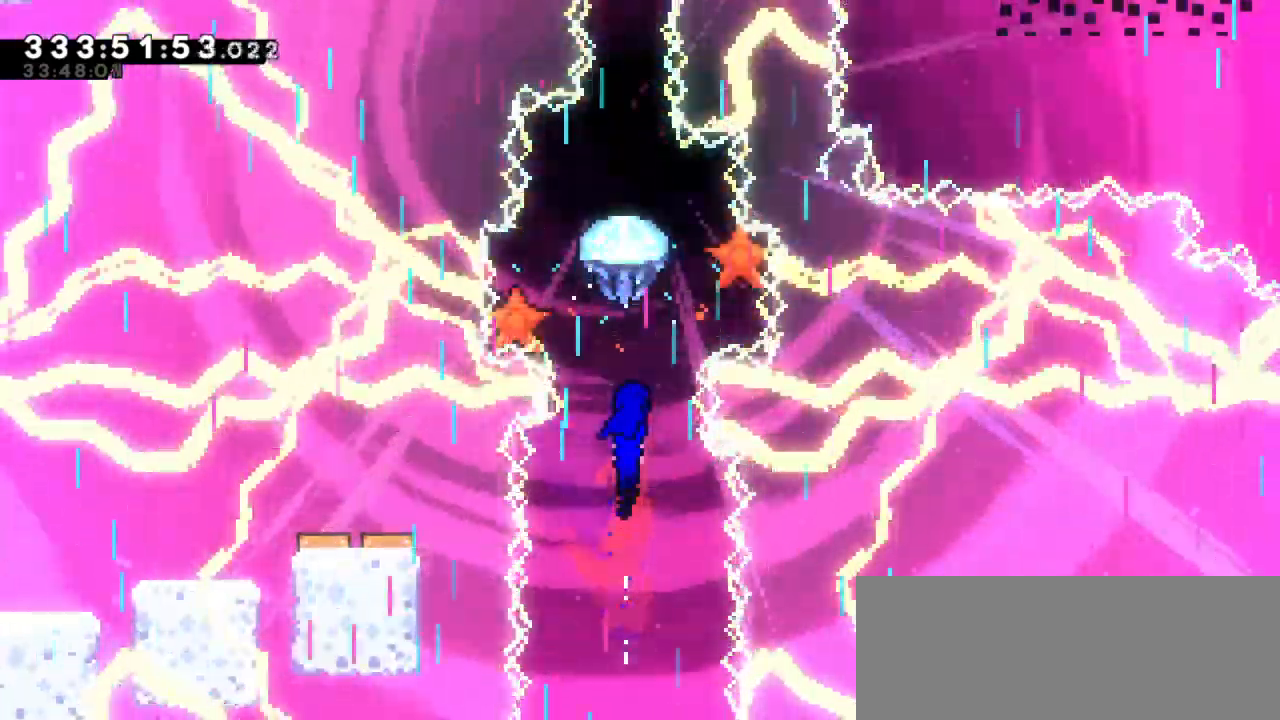
{"keys": ["grab", "up"], "events": [[17, "dash", "down"], [167, "grab", "down"], [200, "dash", "up"]]}
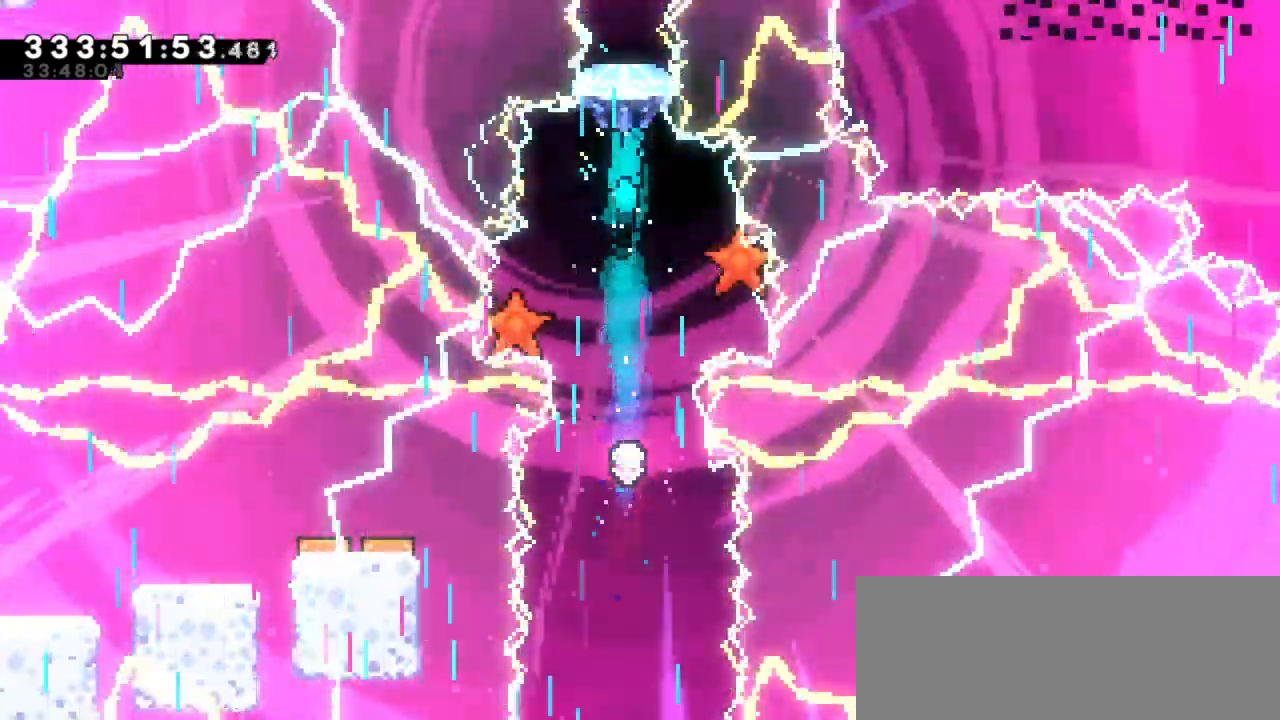
{"keys": ["grab", "up"], "events": []}
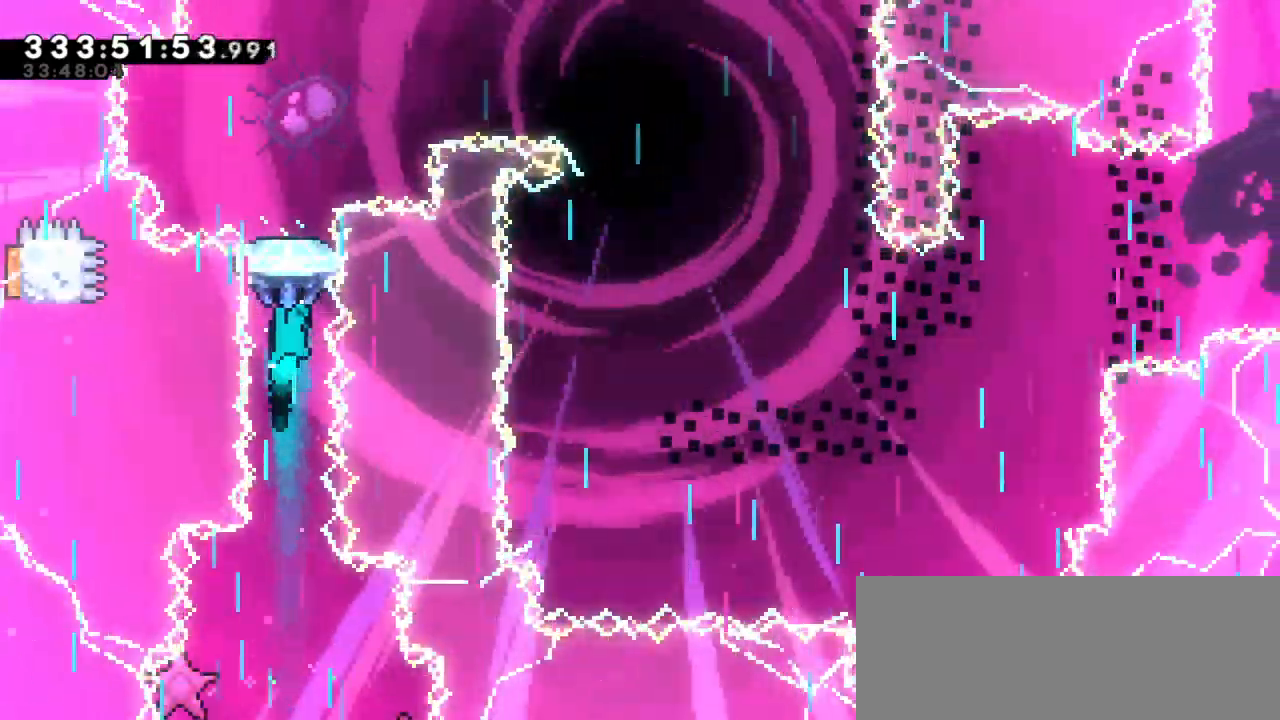
{"keys": ["grab", "up"], "events": []}
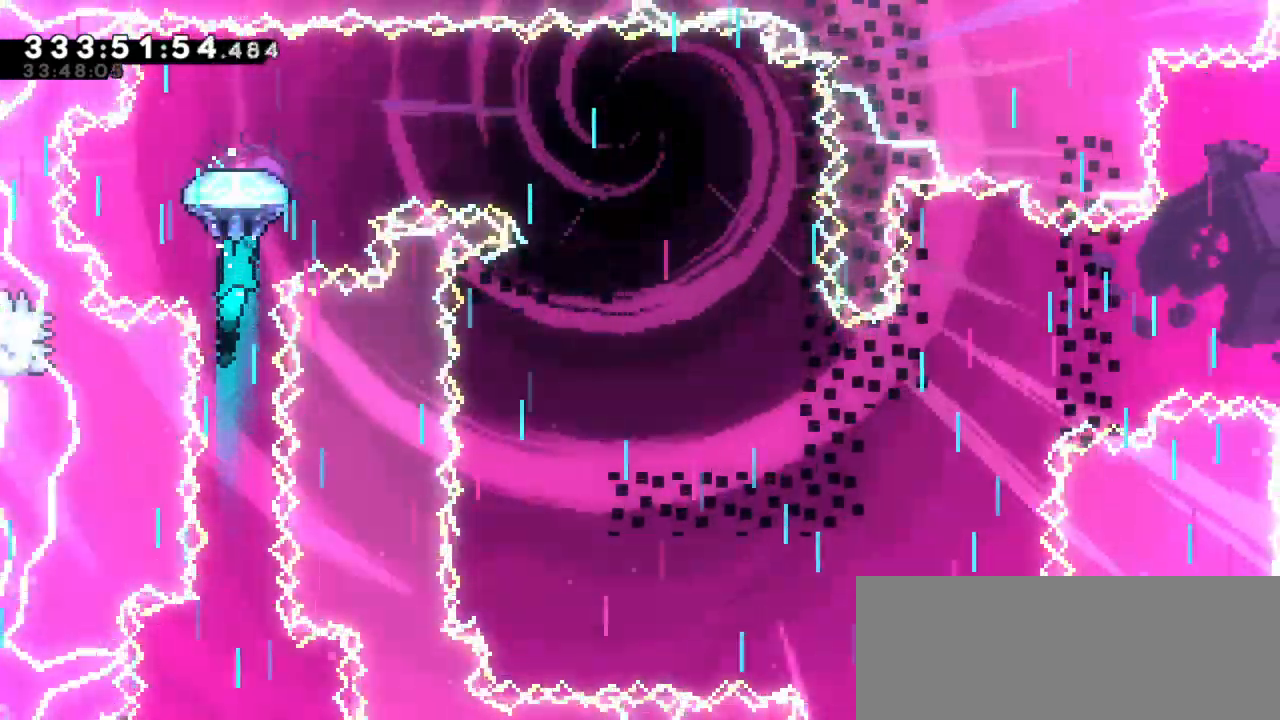
{"keys": ["grab", "right"], "events": [[100, "up", "up"], [233, "right", "down"]]}
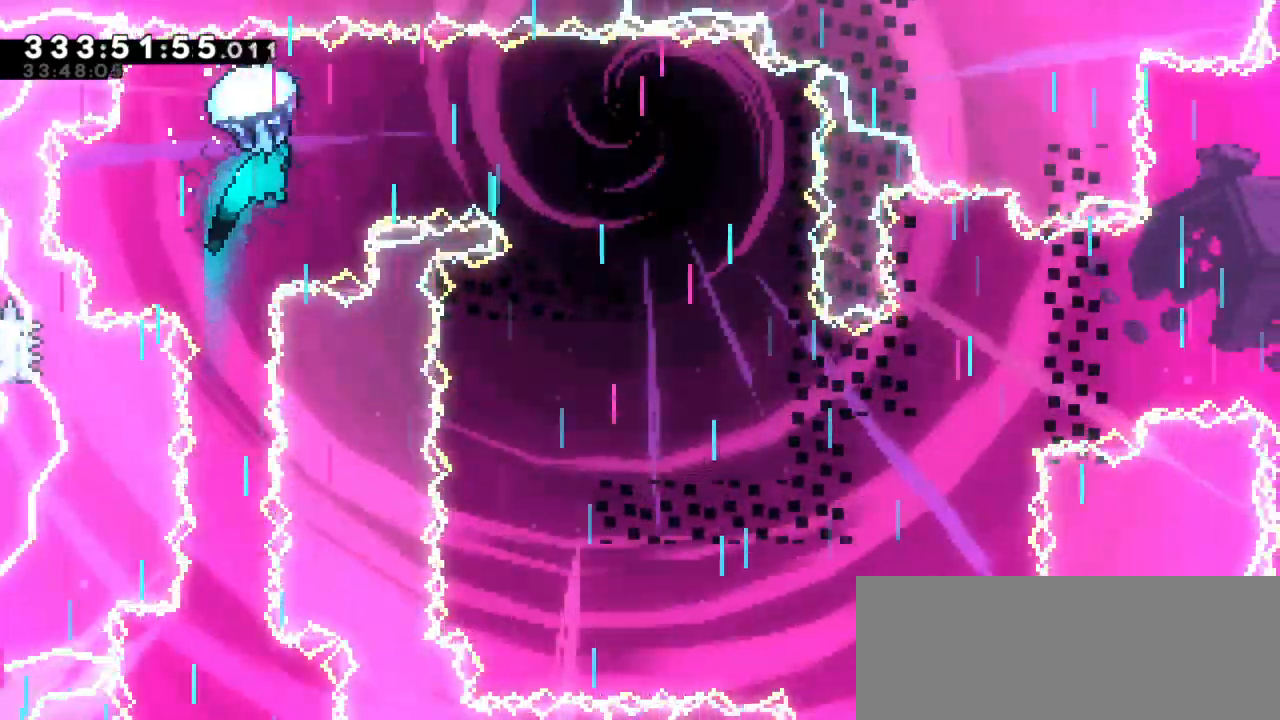
{"keys": ["down", "grab", "right"], "events": [[467, "down", "down"]]}
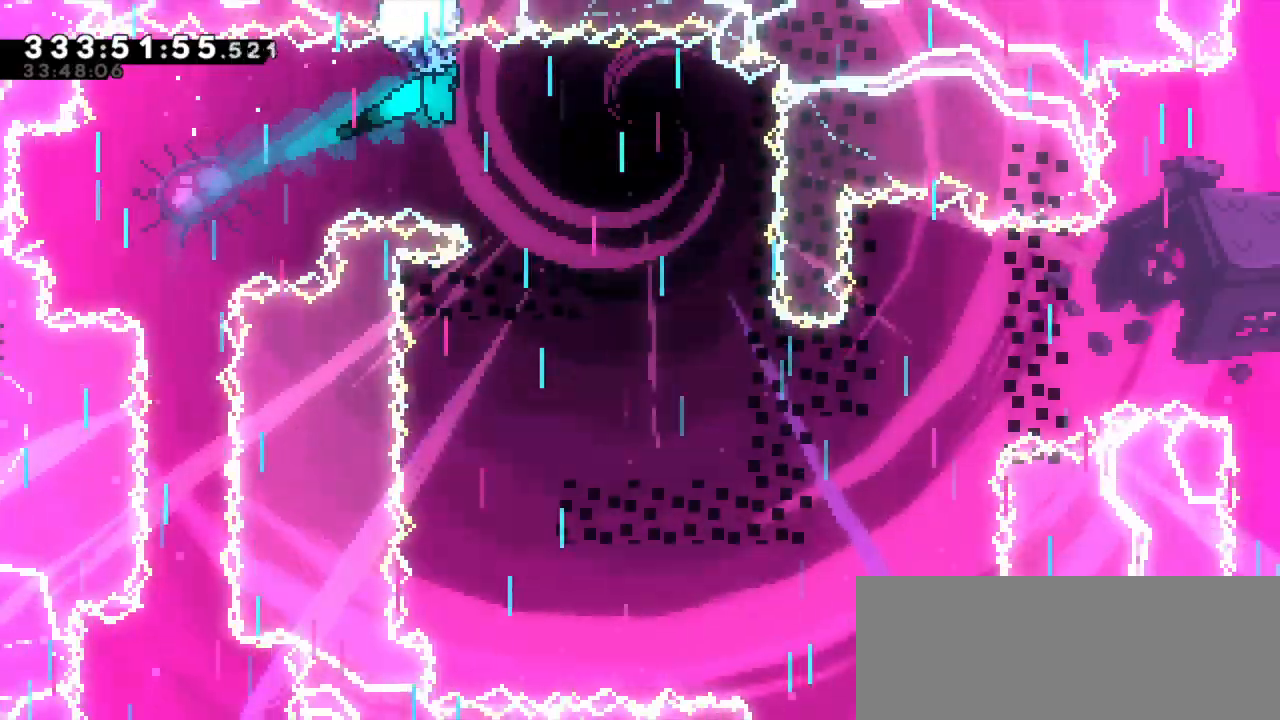
{"keys": ["down", "grab"], "events": [[417, "right", "up"]]}
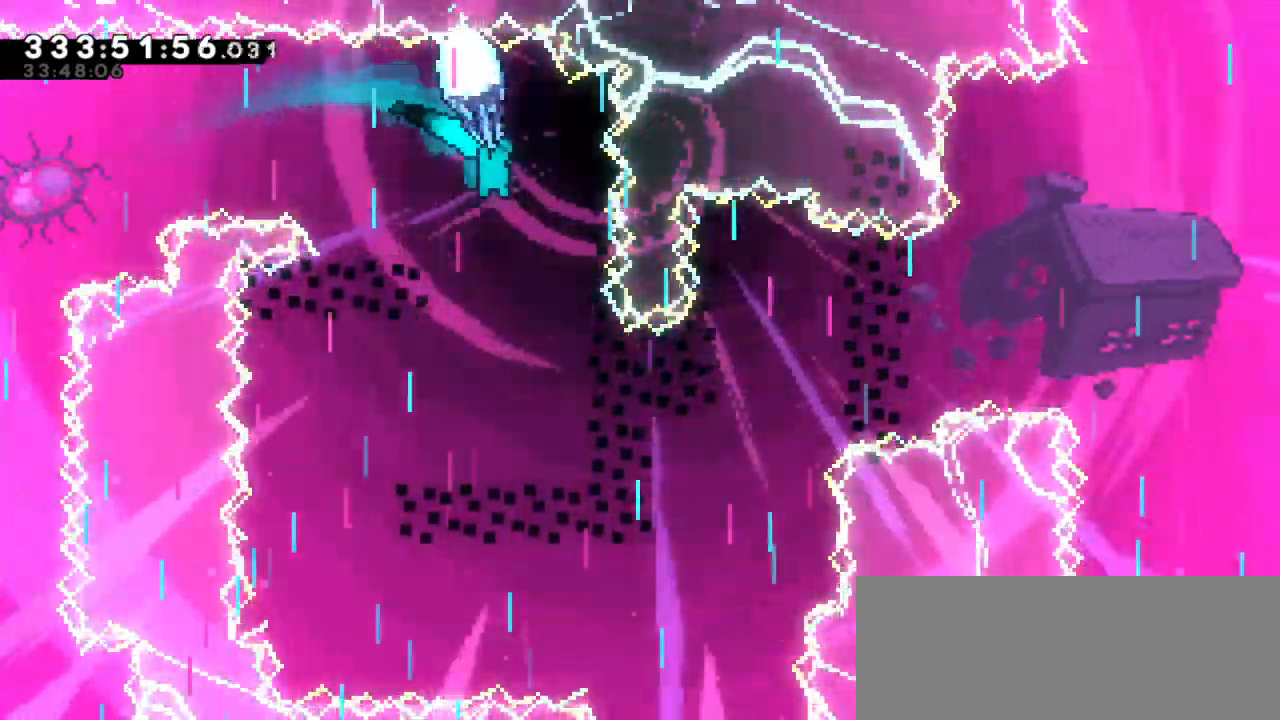
{"keys": ["down", "grab"], "events": []}
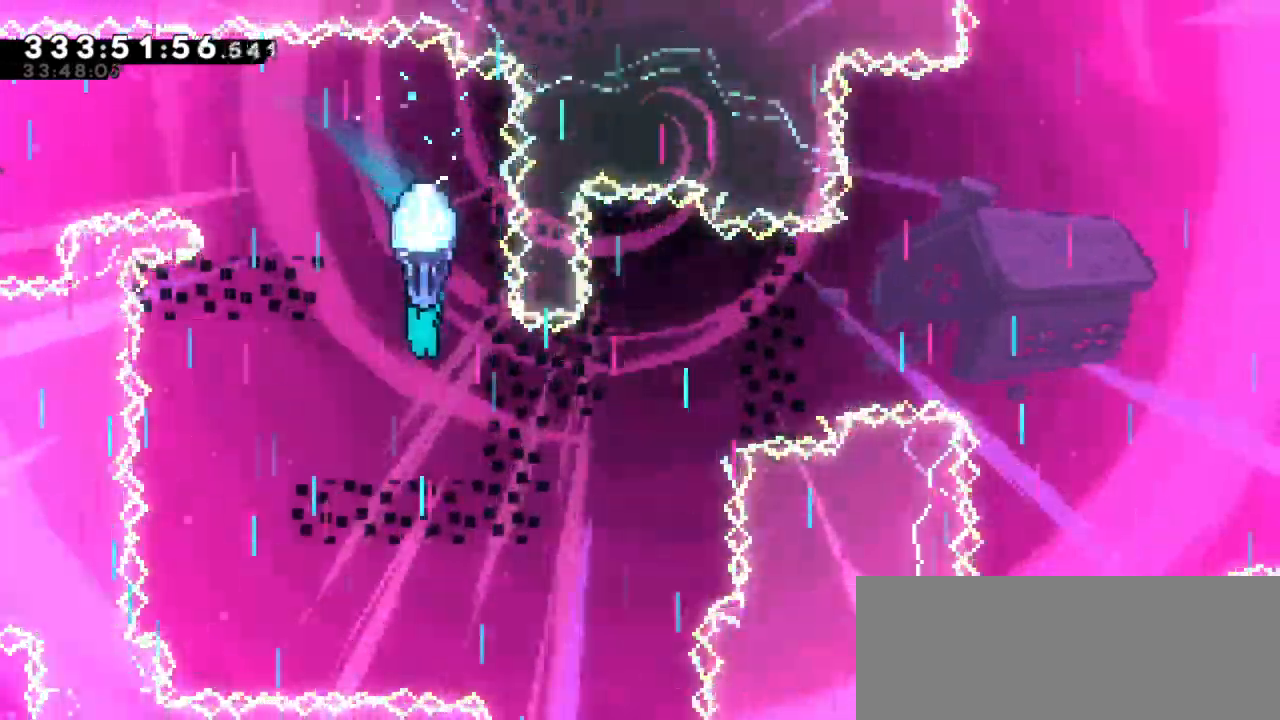
{"keys": ["down", "grab", "left"], "events": [[17, "left", "down"], [100, "down", "up"], [400, "down", "down"]]}
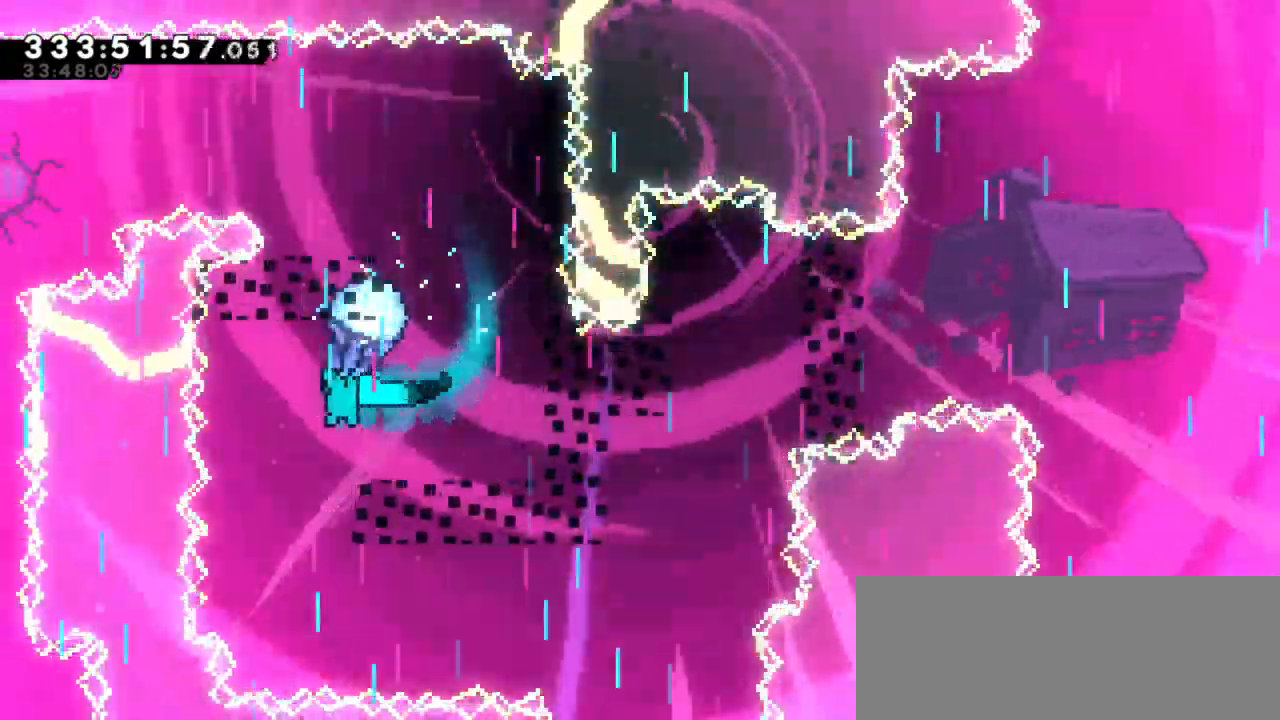
{"keys": ["down", "grab"], "events": [[50, "left", "up"]]}
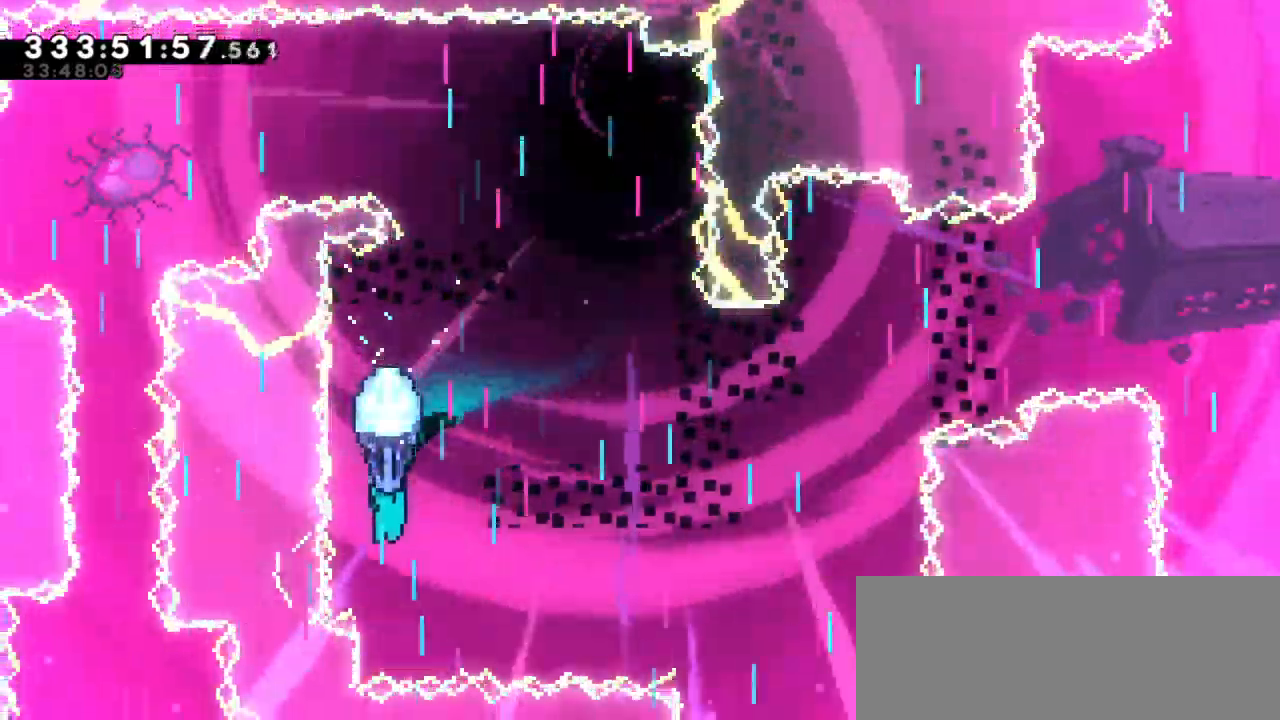
{"keys": ["grab", "right"], "events": [[33, "right", "down"], [183, "down", "up"]]}